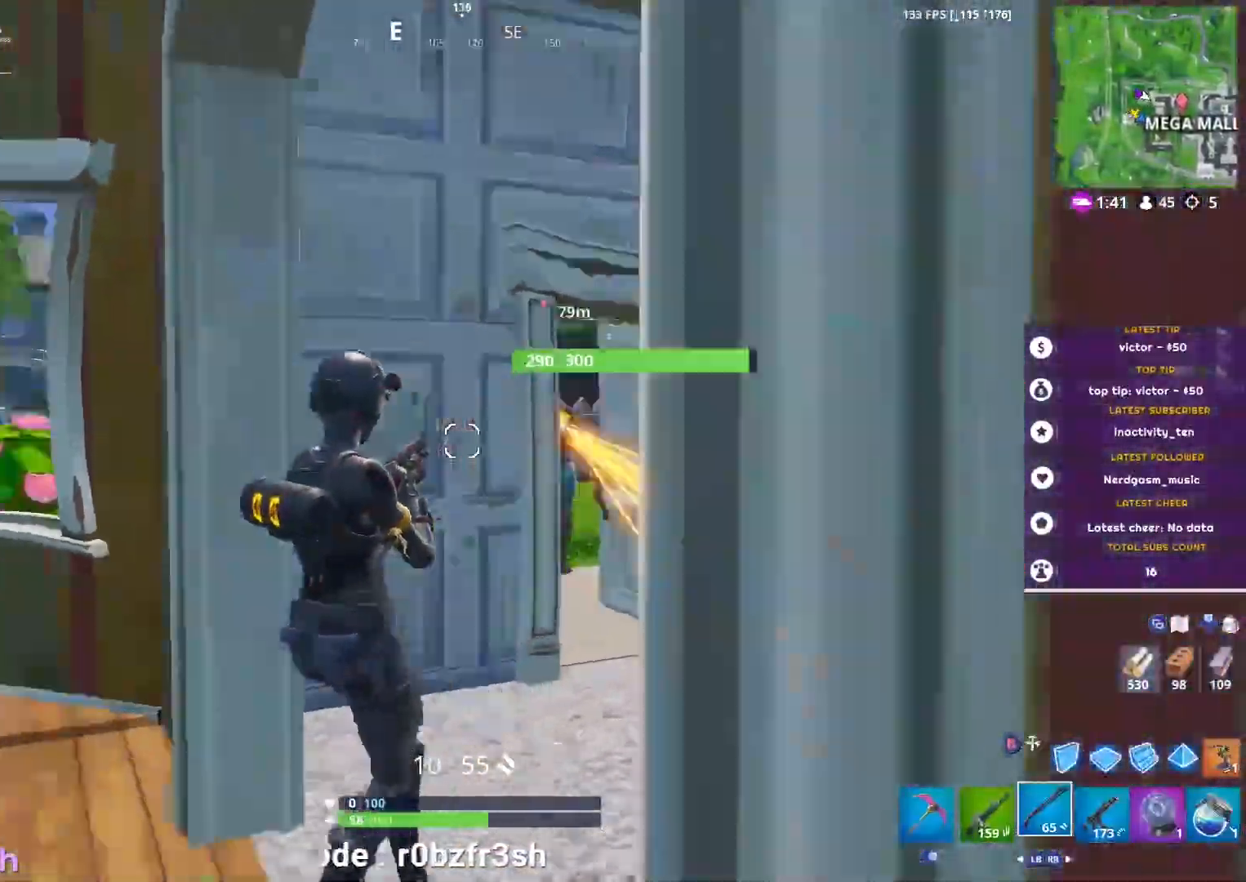
Gameplay with a controller (Xbox layout); each line is a JSON object with the inputs held at the frame after it. "events" lists button and stick changes between this image and that frame as [ms after this image, input, new state], when the widget could be followed in between.
{"buttons": [], "left_stick": "up", "right_stick": "right", "events": [[167, "right_stick", "center"], [267, "right_stick", "right"], [317, "left_stick", "up"]]}
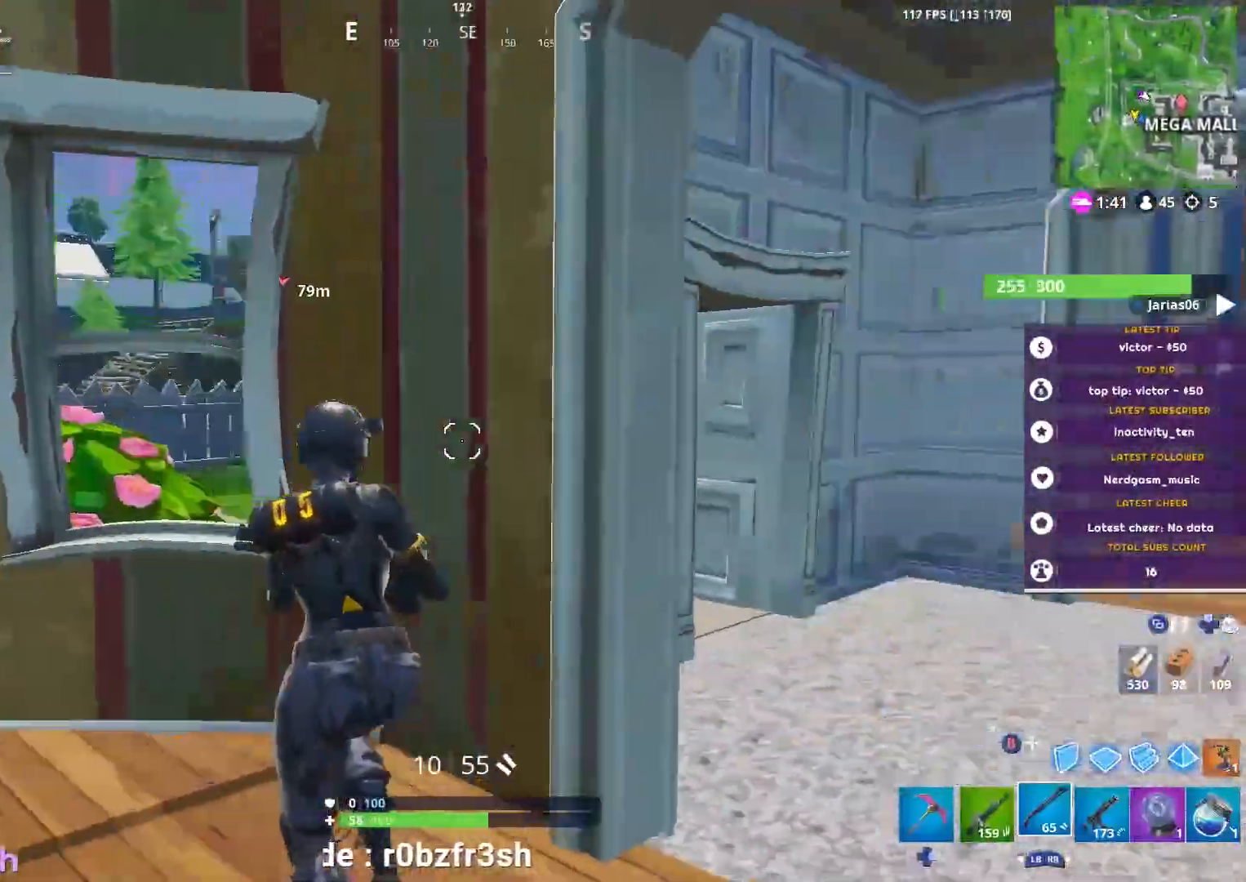
{"buttons": [], "left_stick": "center", "right_stick": "center", "events": [[34, "left_stick", "up-right"], [50, "right_stick", "center"], [151, "left_stick", "right"], [267, "left_stick", "center"]]}
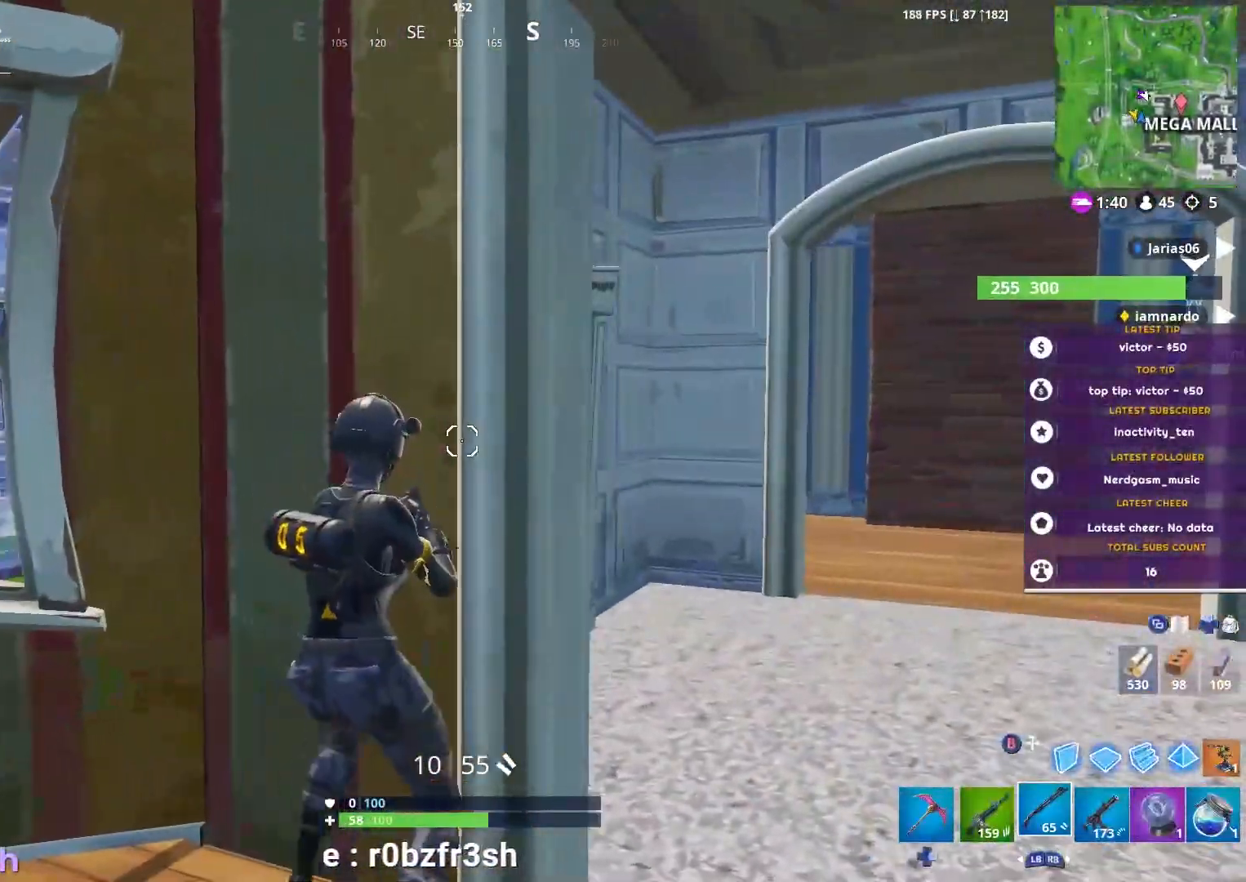
{"buttons": [], "left_stick": "up-right", "right_stick": "center", "events": [[100, "left_stick", "down-right"], [284, "left_stick", "right"], [284, "right_stick", "down-right"], [450, "left_stick", "up-right"], [467, "right_stick", "center"]]}
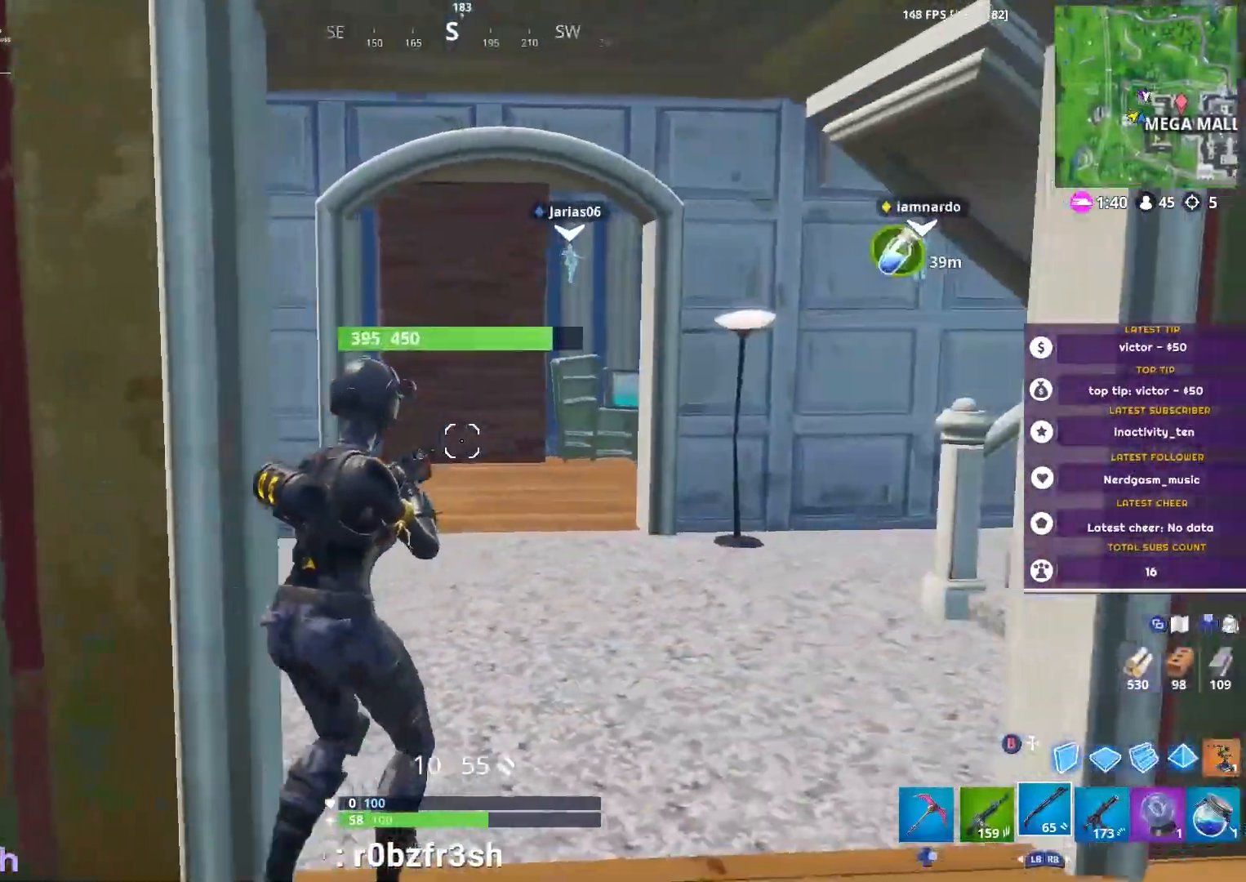
{"buttons": [], "left_stick": "up-right", "right_stick": "center", "events": [[101, "left_stick", "up"], [134, "right_stick", "left"], [317, "right_stick", "center"], [351, "left_stick", "up-right"]]}
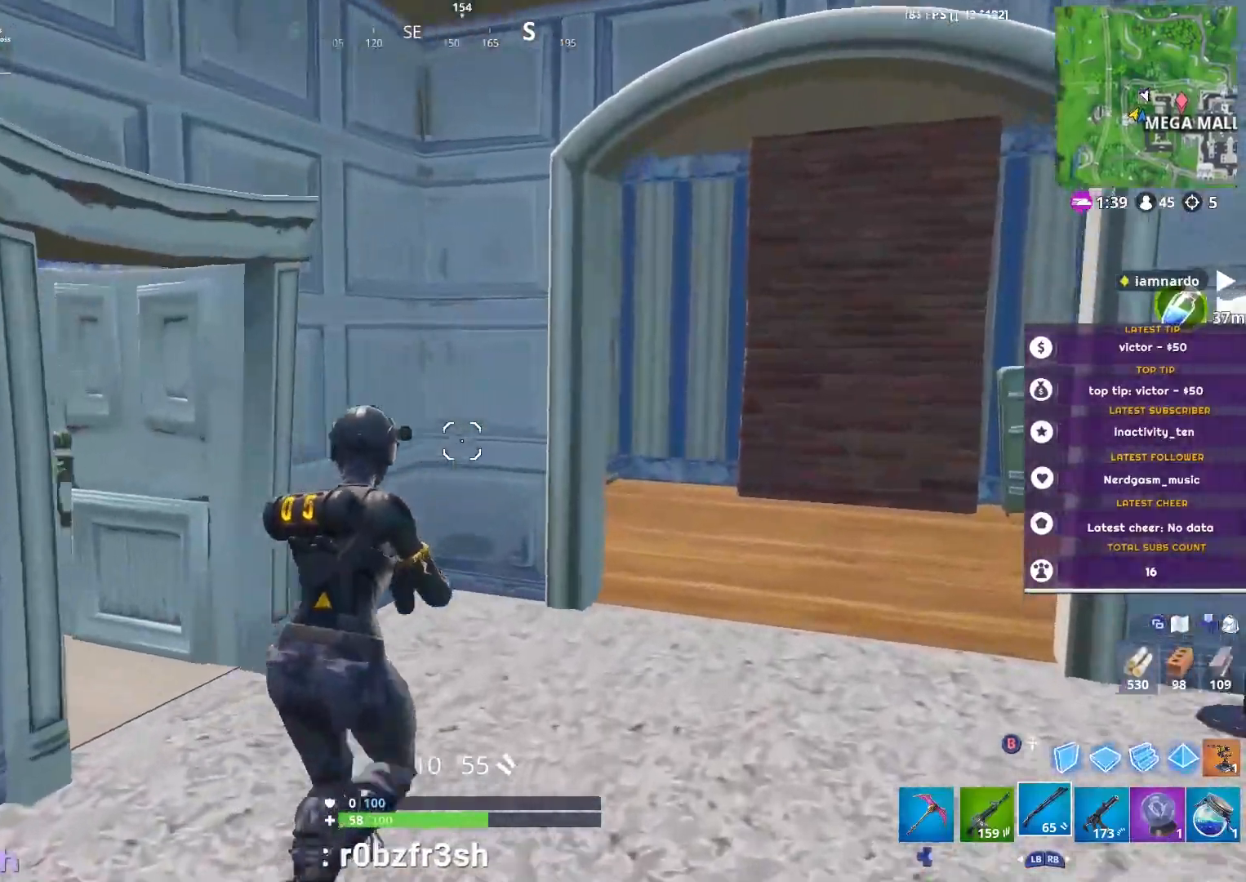
{"buttons": [], "left_stick": "up", "right_stick": "center", "events": [[17, "right_stick", "right"], [217, "right_stick", "center"], [233, "left_stick", "up"]]}
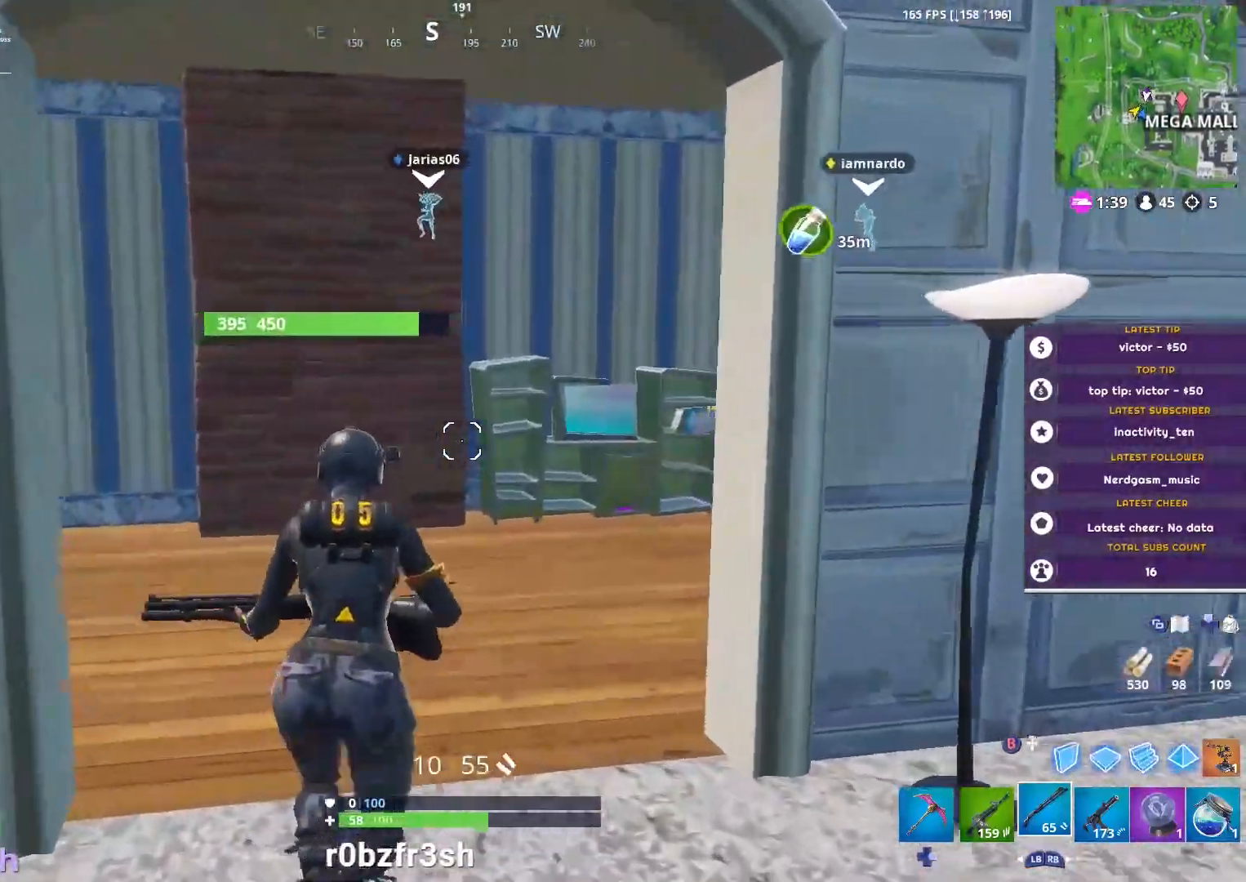
{"buttons": [], "left_stick": "up-left", "right_stick": "center", "events": [[17, "right_stick", "right"], [234, "right_stick", "center"], [434, "left_stick", "up-left"]]}
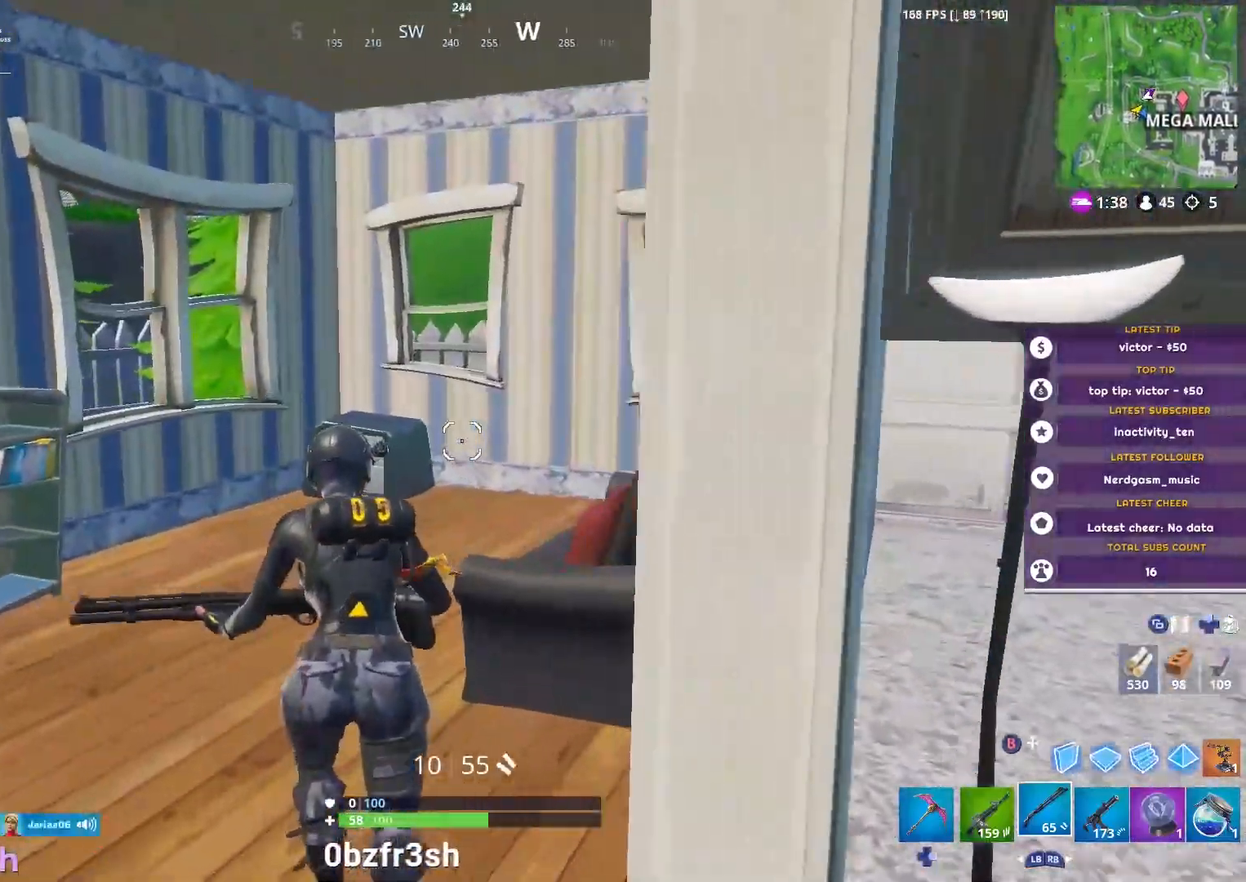
{"buttons": [], "left_stick": "up-left", "right_stick": "right", "events": [[183, "right_stick", "right"]]}
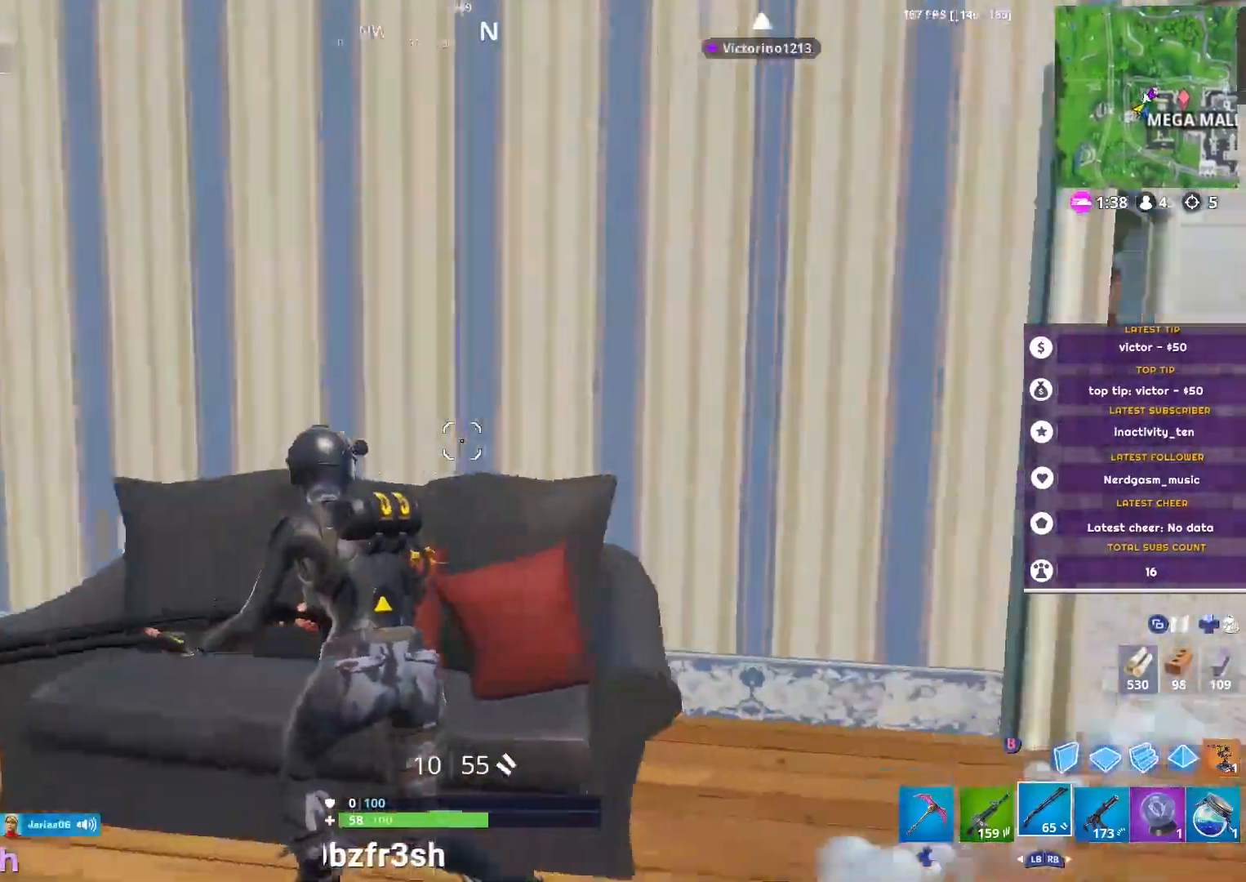
{"buttons": [], "left_stick": "right", "right_stick": "center", "events": [[34, "left_stick", "down-left"], [117, "left_stick", "down"], [217, "right_stick", "center"], [251, "B", "down"], [334, "B", "up"], [351, "R2", "down"], [384, "left_stick", "down-right"], [417, "B", "down"], [501, "B", "up"], [501, "R2", "up"], [501, "left_stick", "right"]]}
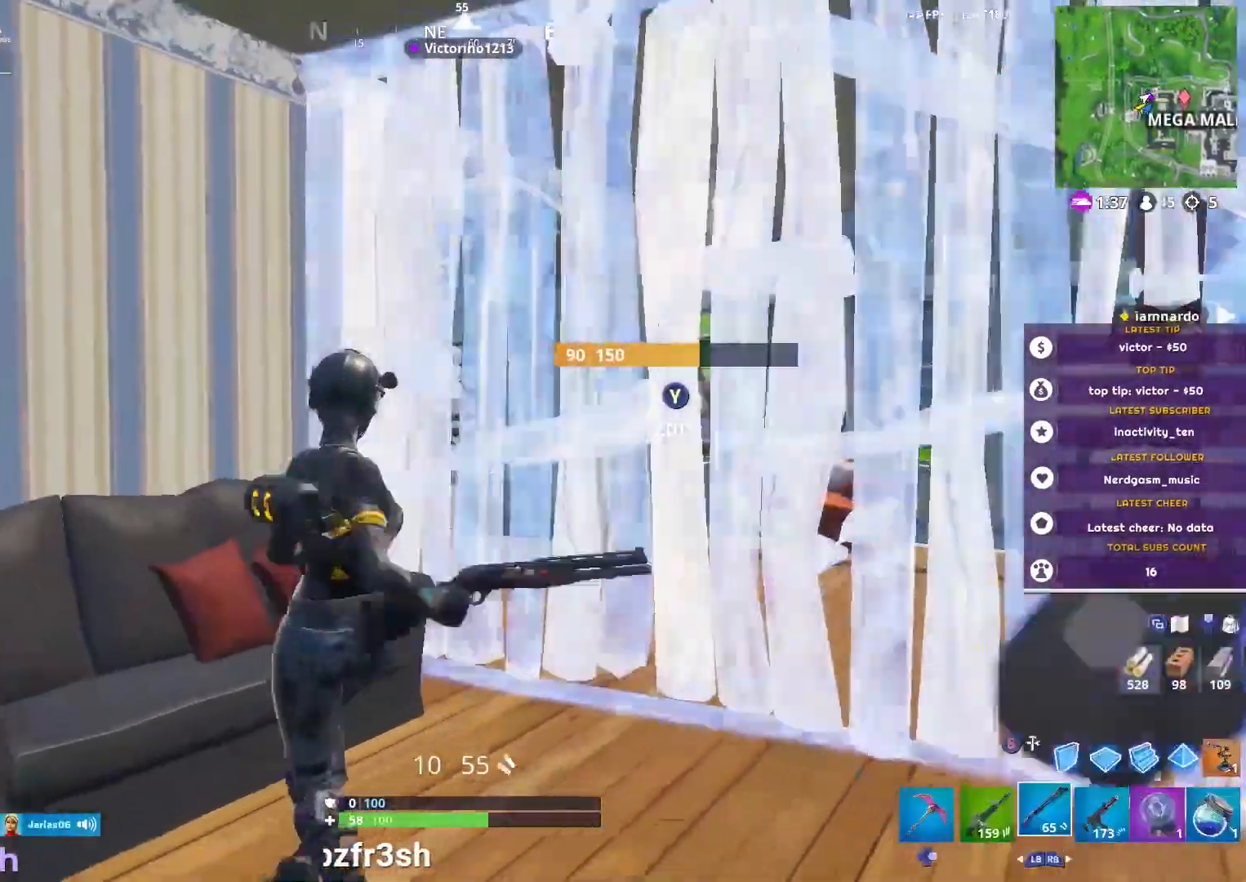
{"buttons": [], "left_stick": "left", "right_stick": "center", "events": [[217, "left_stick", "center"], [267, "left_stick", "left"], [317, "right_stick", "right"], [417, "right_stick", "center"]]}
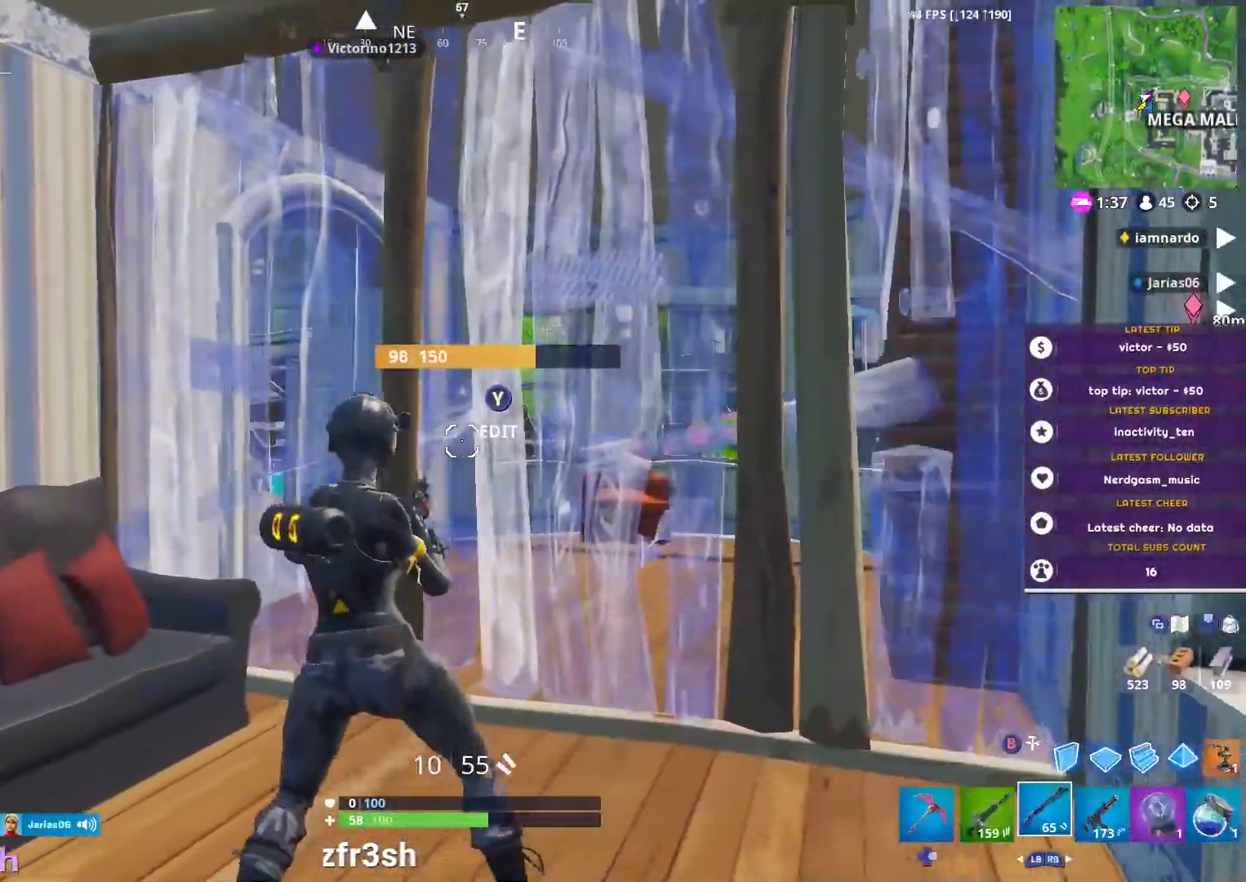
{"buttons": ["R1"], "left_stick": "down-left", "right_stick": "center", "events": [[351, "R1", "down"], [401, "left_stick", "down-left"], [417, "R1", "up"], [501, "R1", "down"]]}
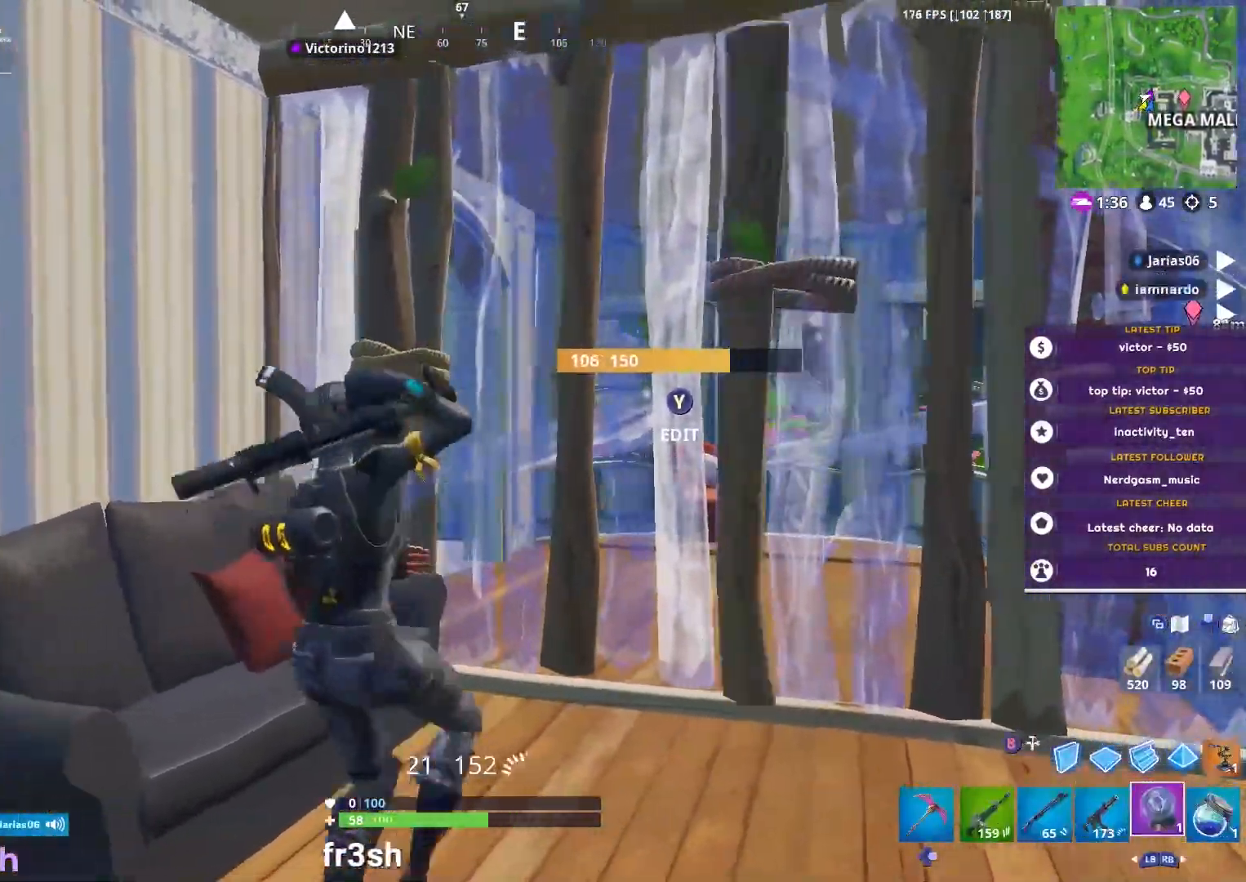
{"buttons": ["R3"], "left_stick": "up-left", "right_stick": "center", "events": [[233, "R1", "up"], [284, "left_stick", "left"], [350, "R1", "down"], [434, "left_stick", "up-left"], [484, "R1", "up"], [500, "R3", "down"]]}
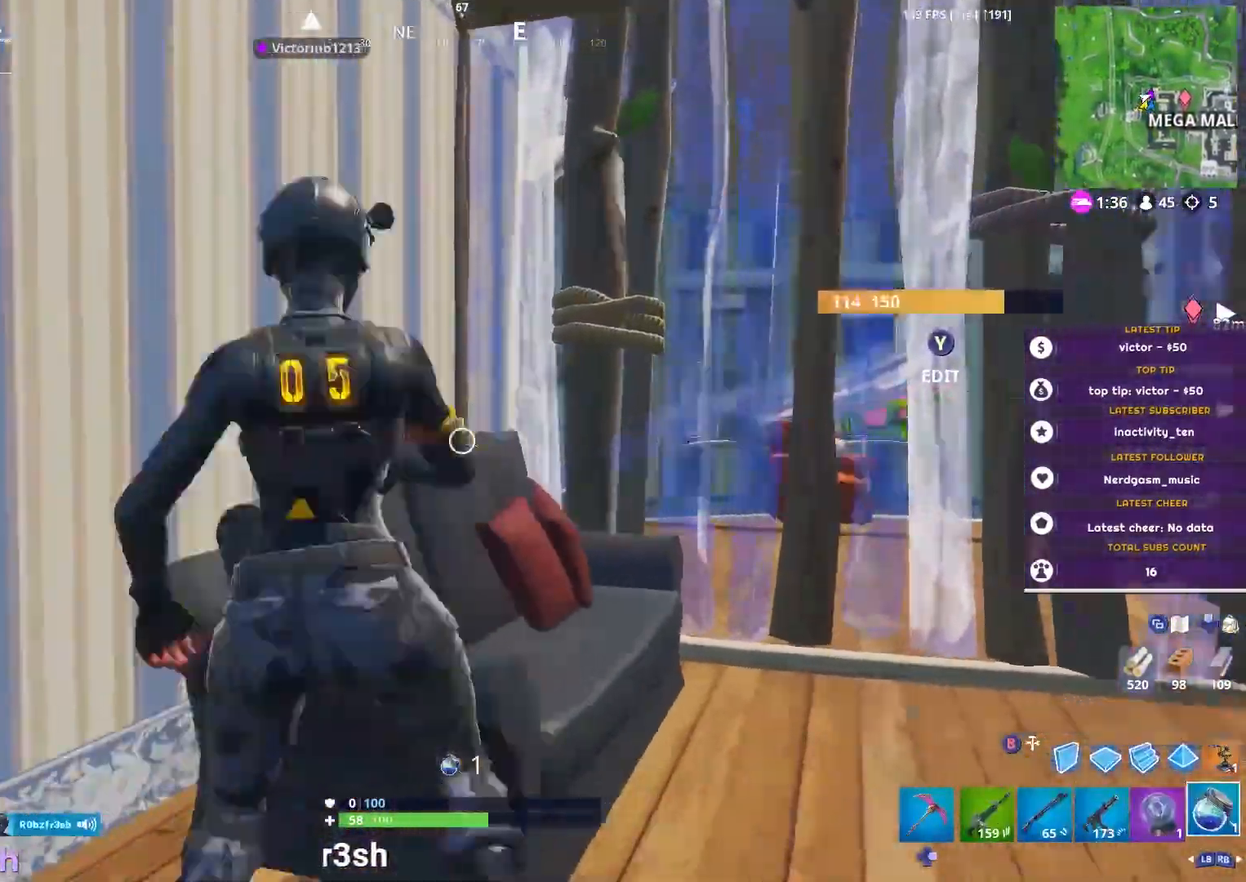
{"buttons": [], "left_stick": "center", "right_stick": "center", "events": [[50, "right_stick", "down"], [101, "R3", "up"], [101, "right_stick", "center"], [184, "left_stick", "center"], [301, "R2", "down"], [351, "R2", "up"]]}
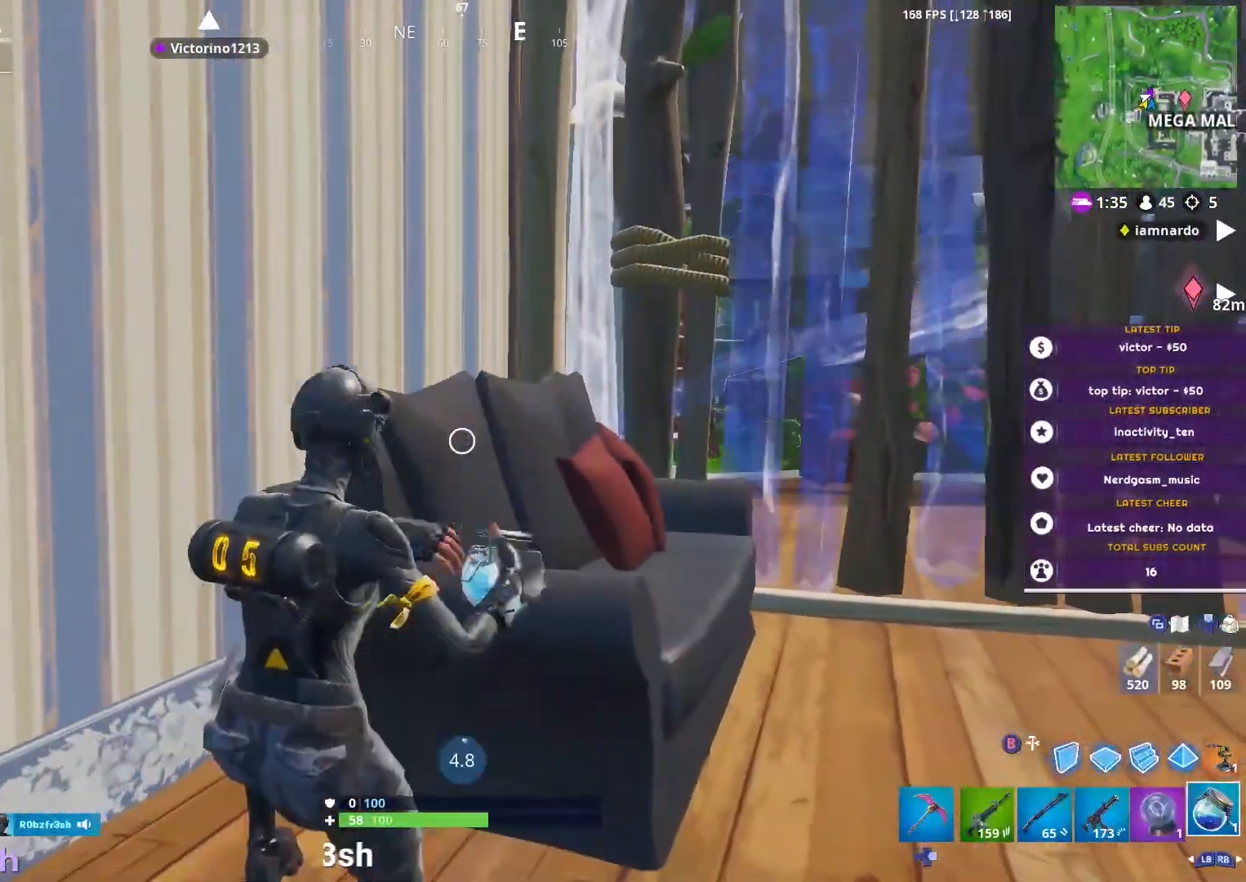
{"buttons": [], "left_stick": "center", "right_stick": "center", "events": [[33, "right_stick", "right"], [217, "right_stick", "center"]]}
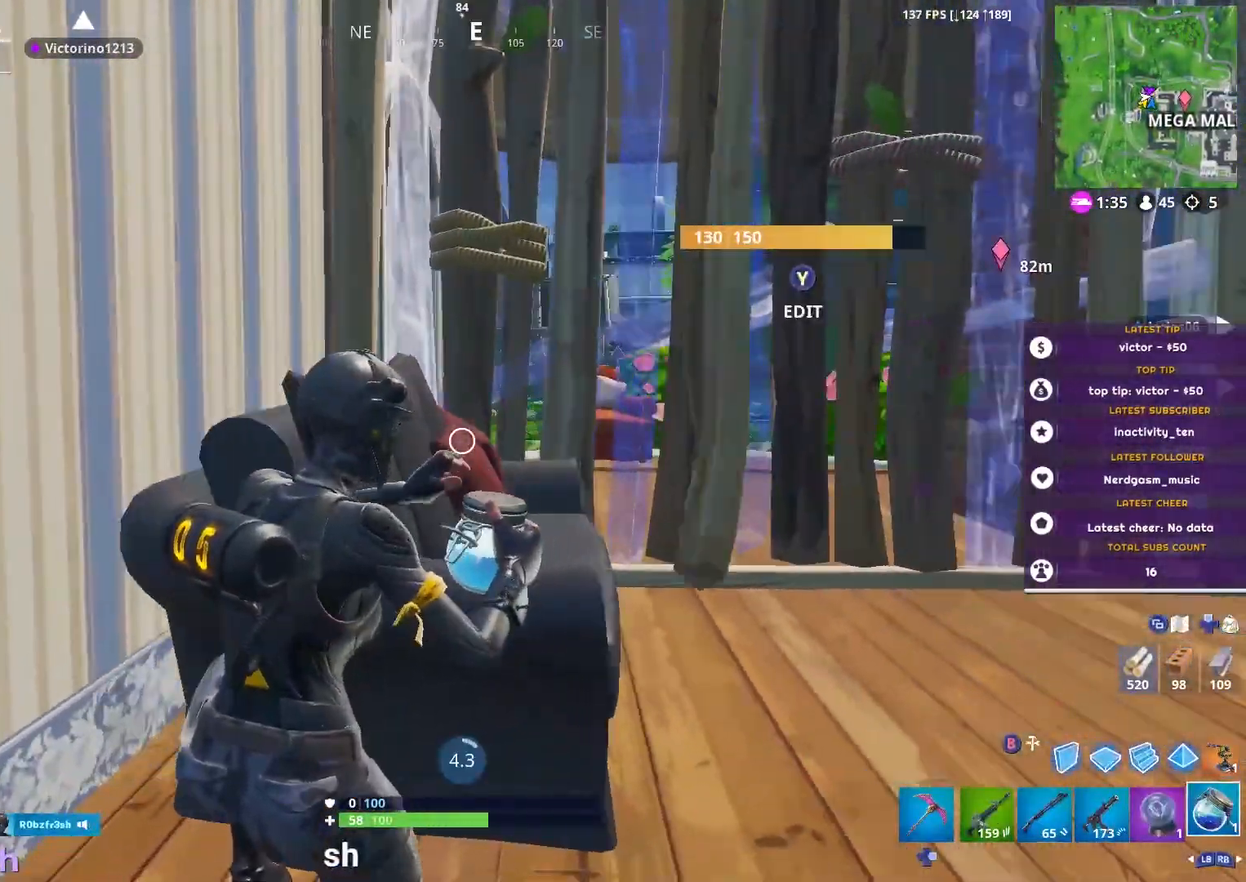
{"buttons": [], "left_stick": "center", "right_stick": "center", "events": [[251, "right_stick", "right"], [317, "right_stick", "center"]]}
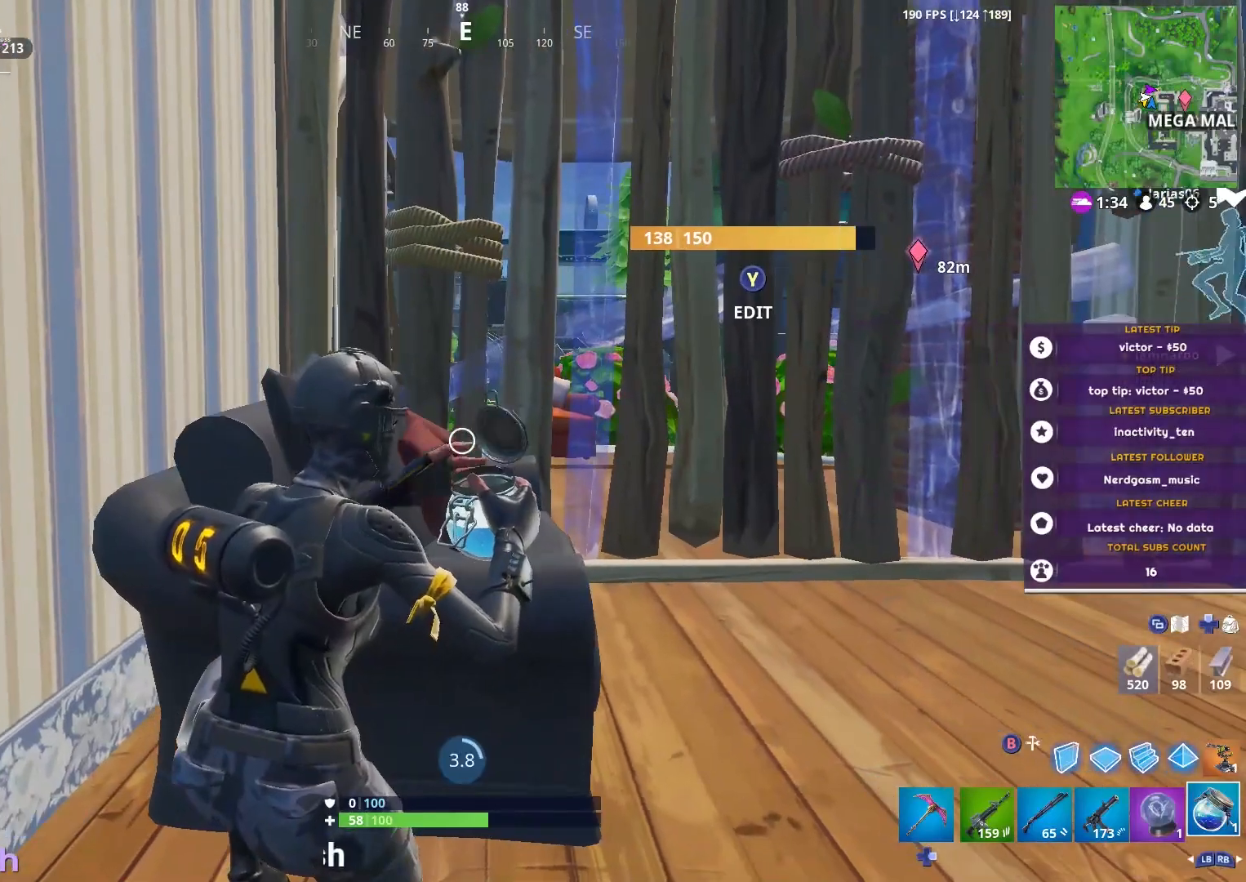
{"buttons": [], "left_stick": "center", "right_stick": "center", "events": []}
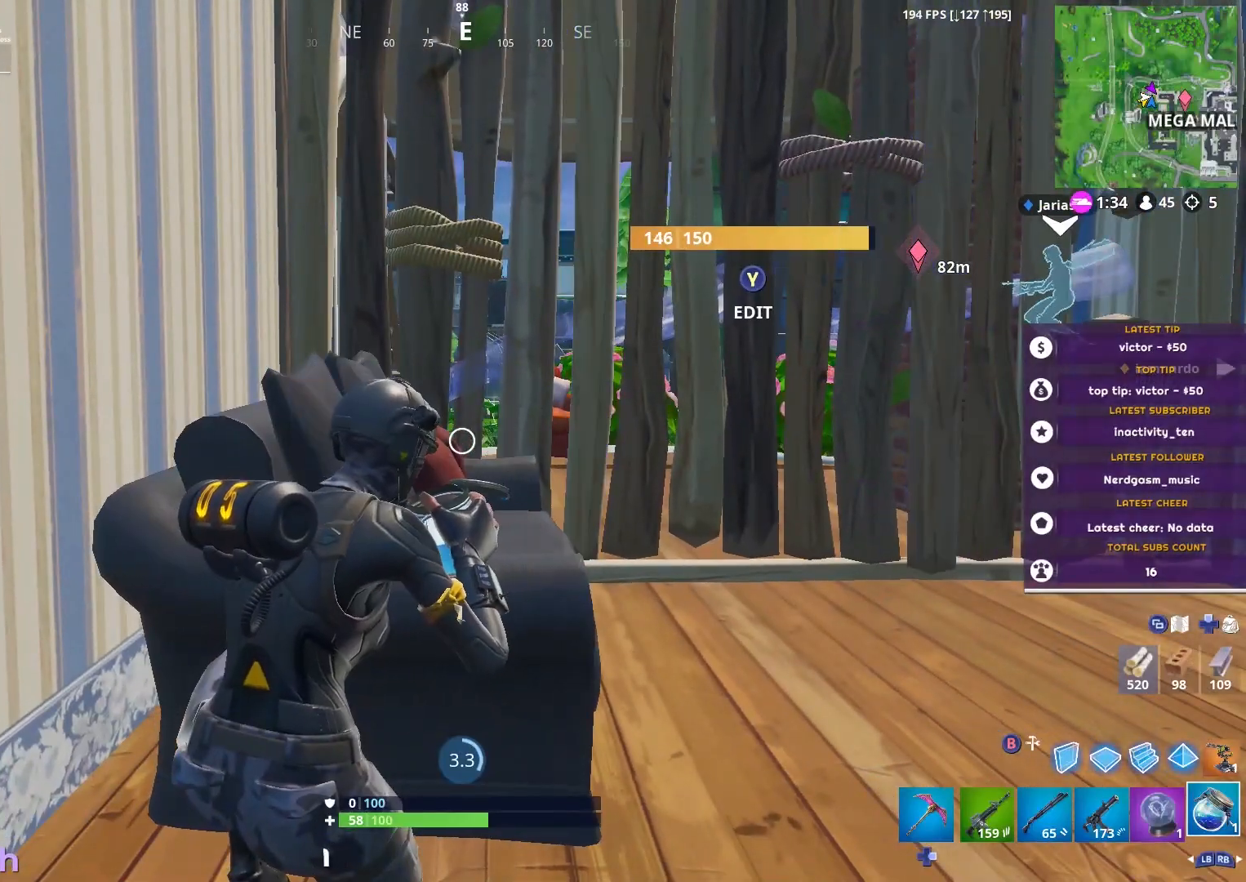
{"buttons": [], "left_stick": "center", "right_stick": "center", "events": []}
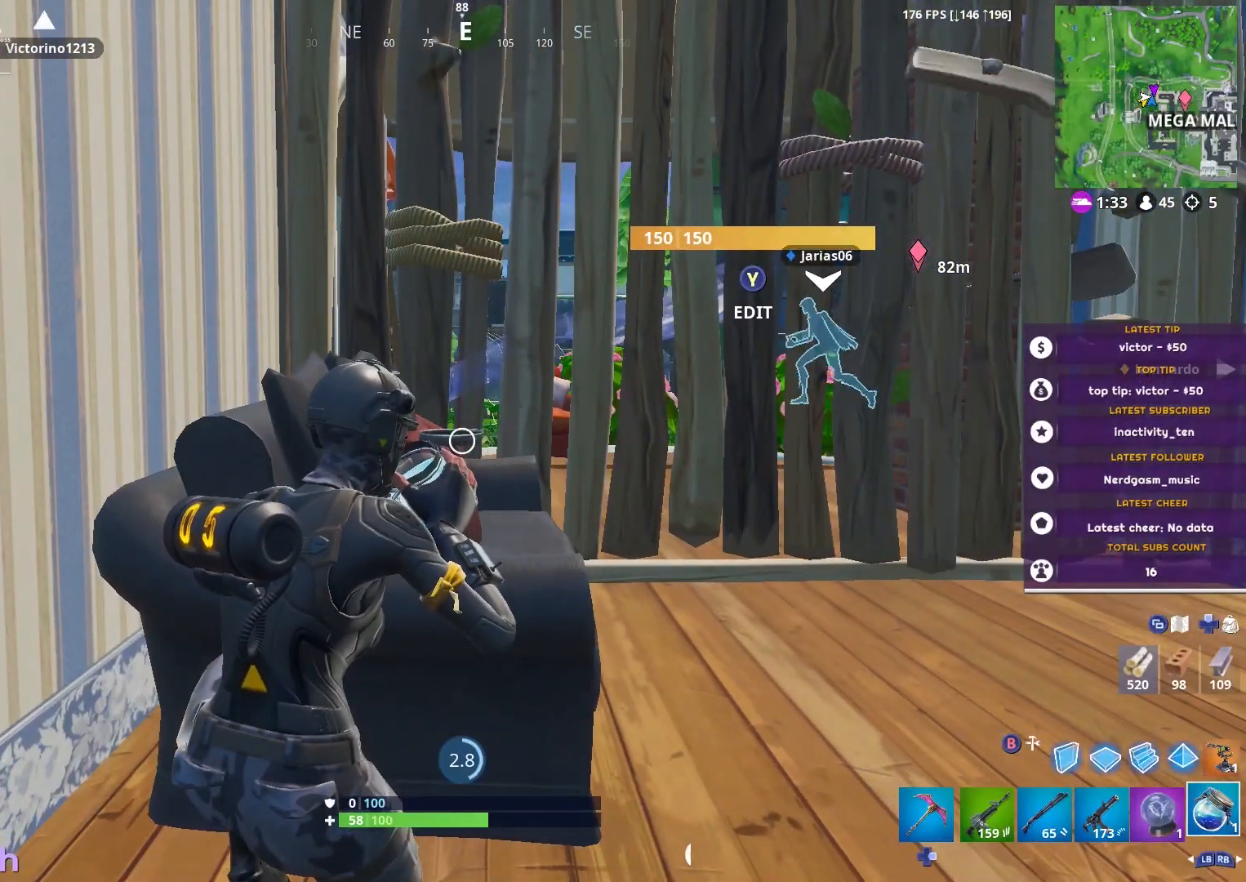
{"buttons": [], "left_stick": "center", "right_stick": "center", "events": []}
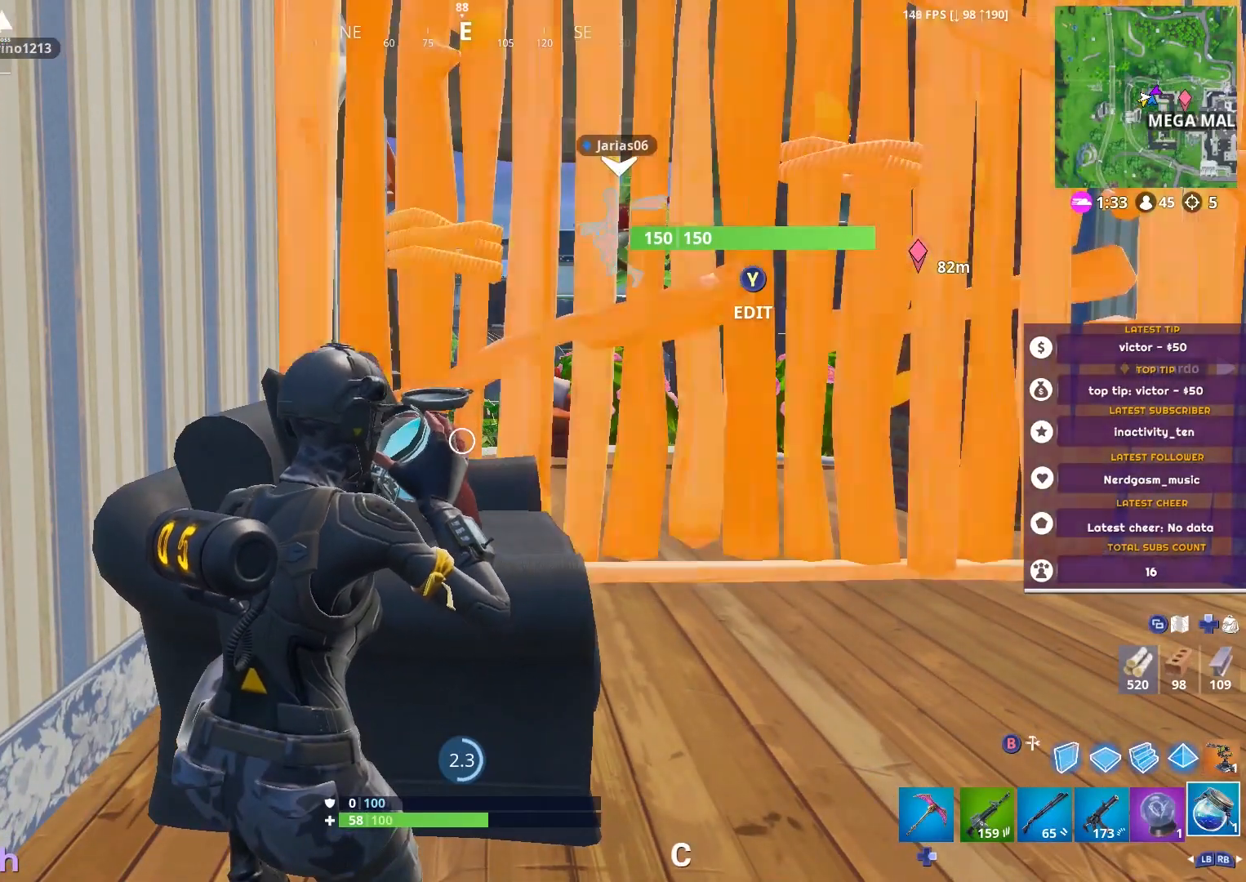
{"buttons": [], "left_stick": "center", "right_stick": "center", "events": []}
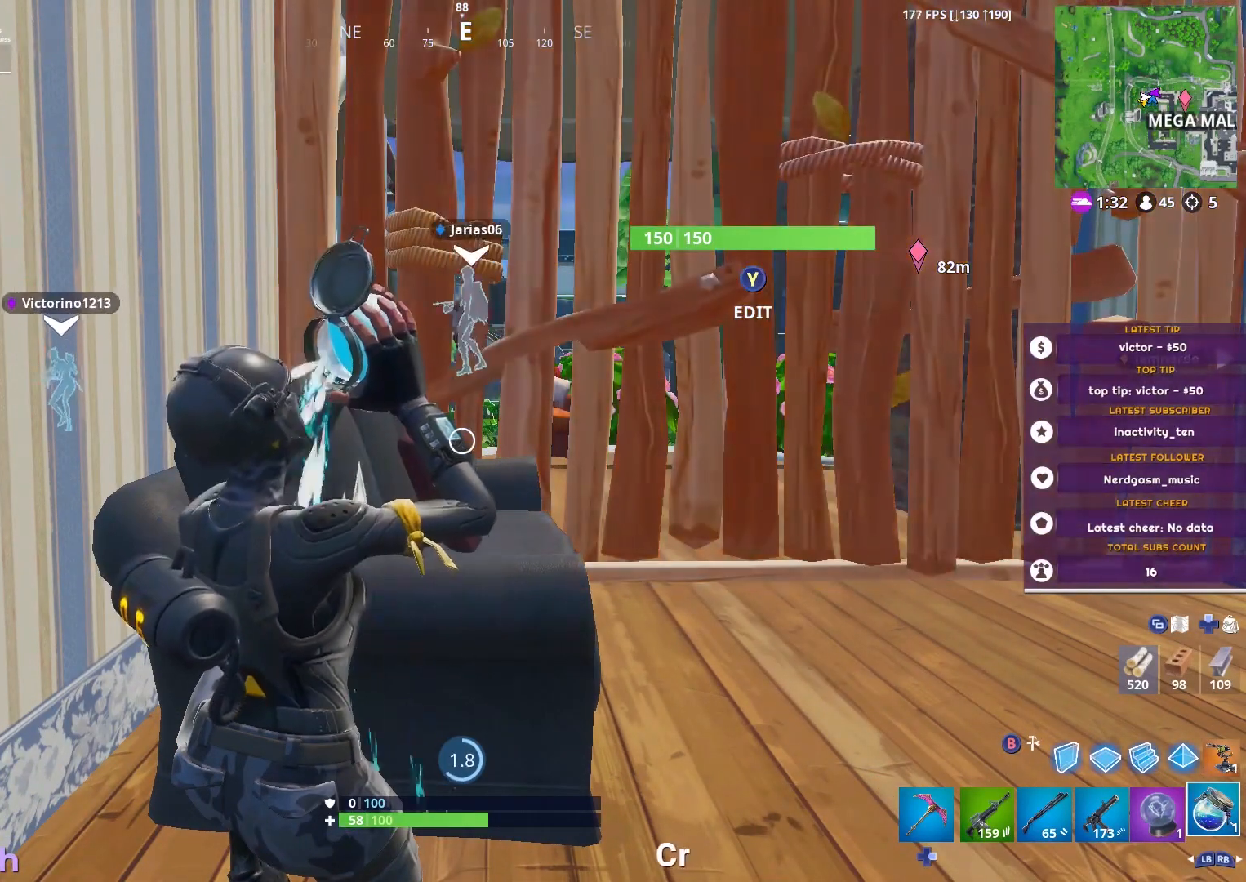
{"buttons": [], "left_stick": "center", "right_stick": "center", "events": []}
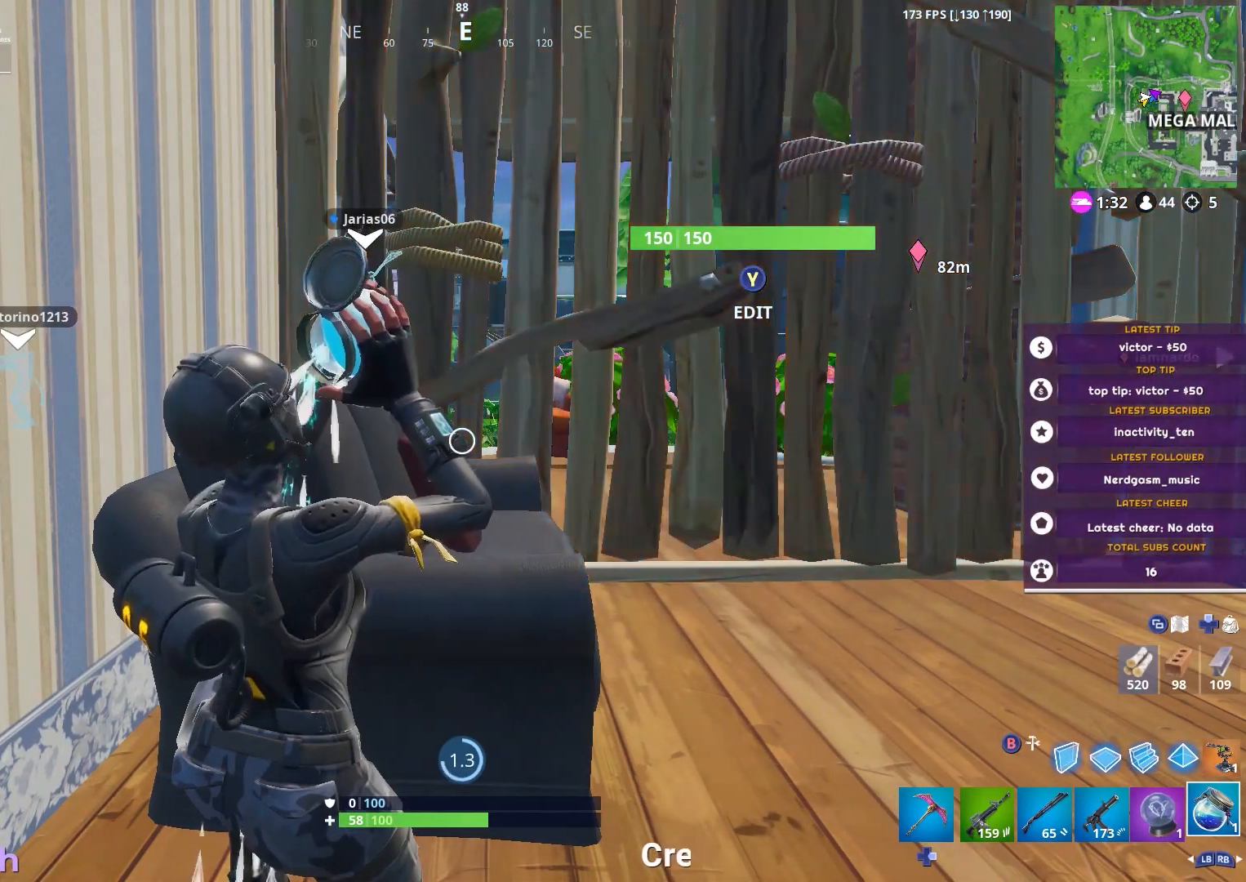
{"buttons": [], "left_stick": "center", "right_stick": "center", "events": []}
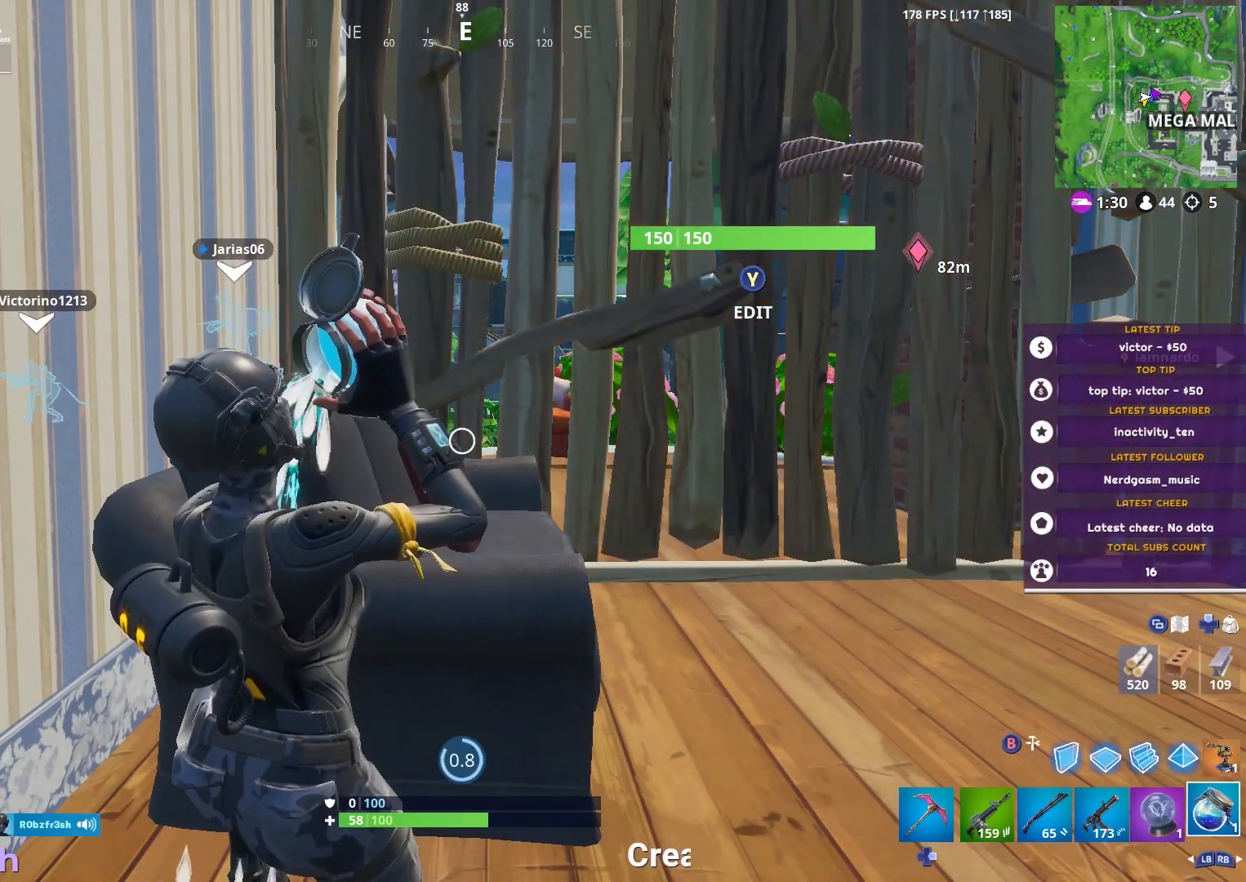
{"buttons": [], "left_stick": "center", "right_stick": "center", "events": []}
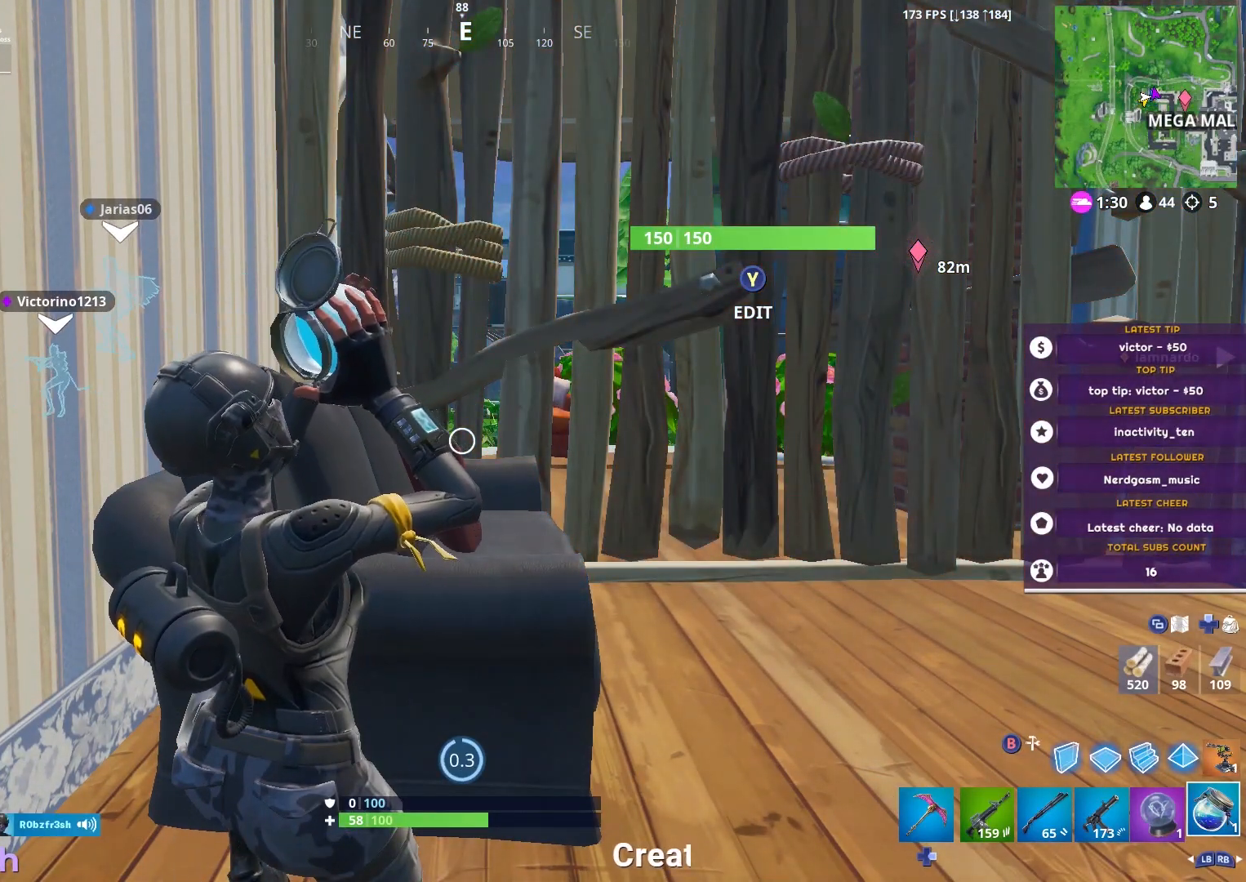
{"buttons": [], "left_stick": "center", "right_stick": "center", "events": []}
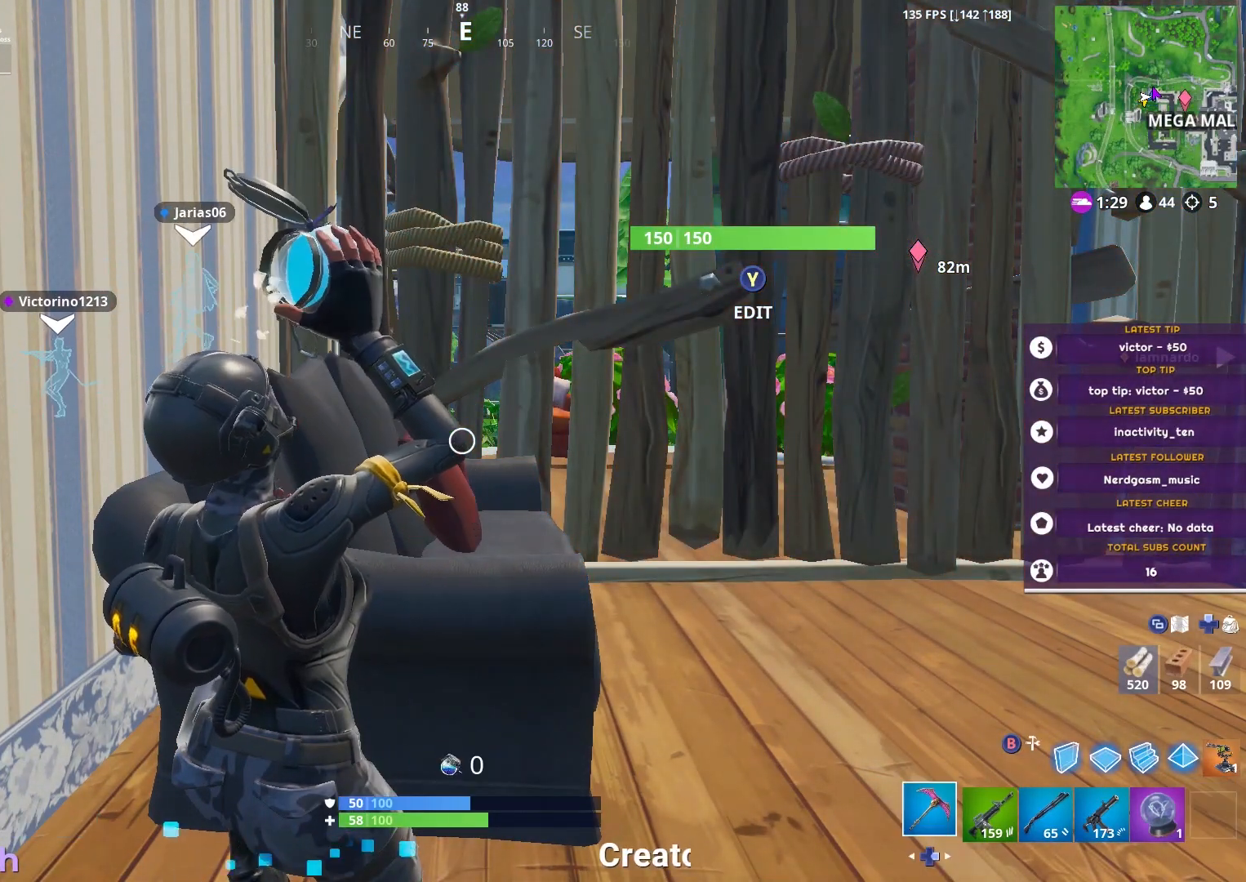
{"buttons": ["L1"], "left_stick": "up-right", "right_stick": "center", "events": [[50, "left_stick", "right"], [150, "L1", "down"], [217, "L1", "up"], [317, "L1", "down"], [384, "L1", "up"], [484, "L1", "down"], [501, "left_stick", "up-right"]]}
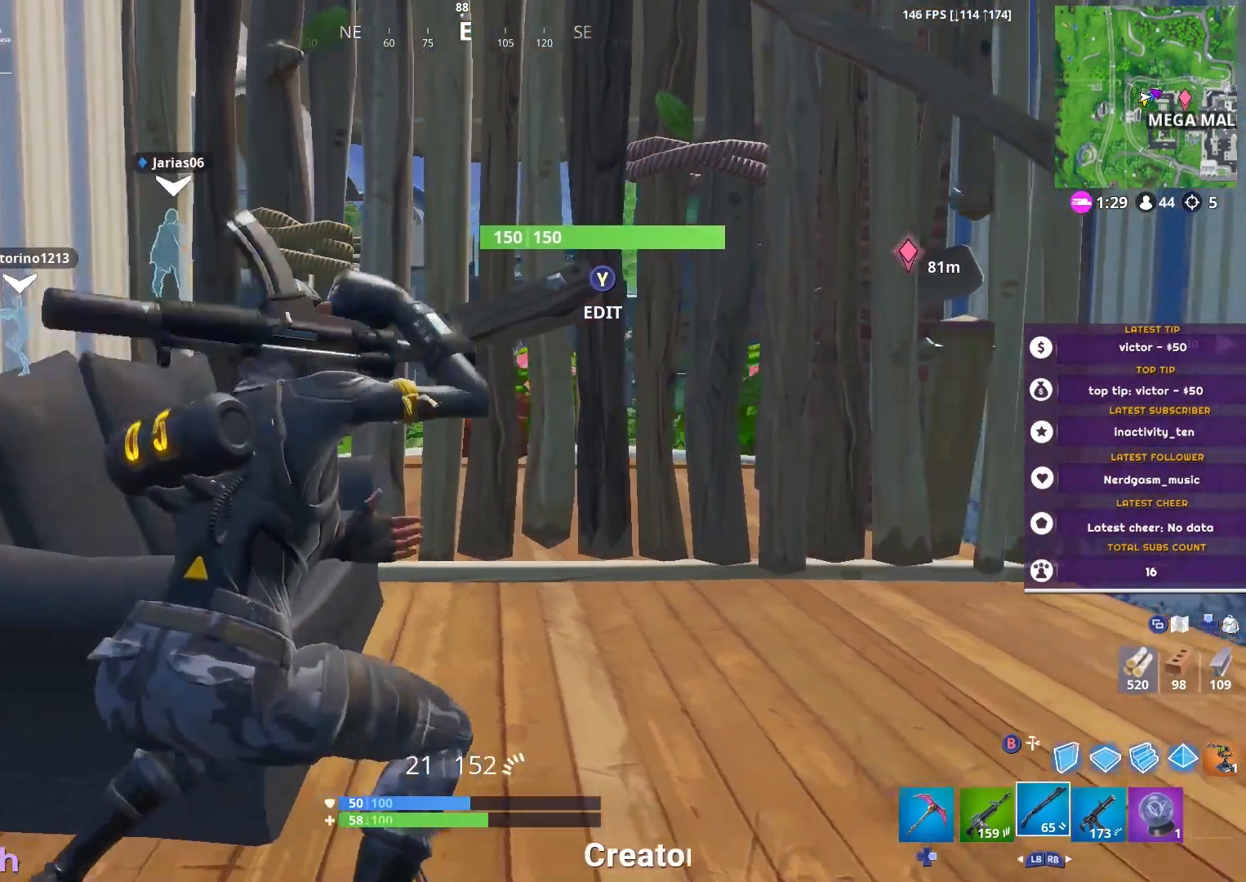
{"buttons": [], "left_stick": "center", "right_stick": "center", "events": [[33, "L2", "down"], [83, "A", "down"], [83, "L1", "up"], [83, "L2", "up"], [150, "A", "up"], [350, "Y", "down"], [383, "right_stick", "up"], [433, "left_stick", "center"], [450, "right_stick", "center"], [467, "Y", "up"]]}
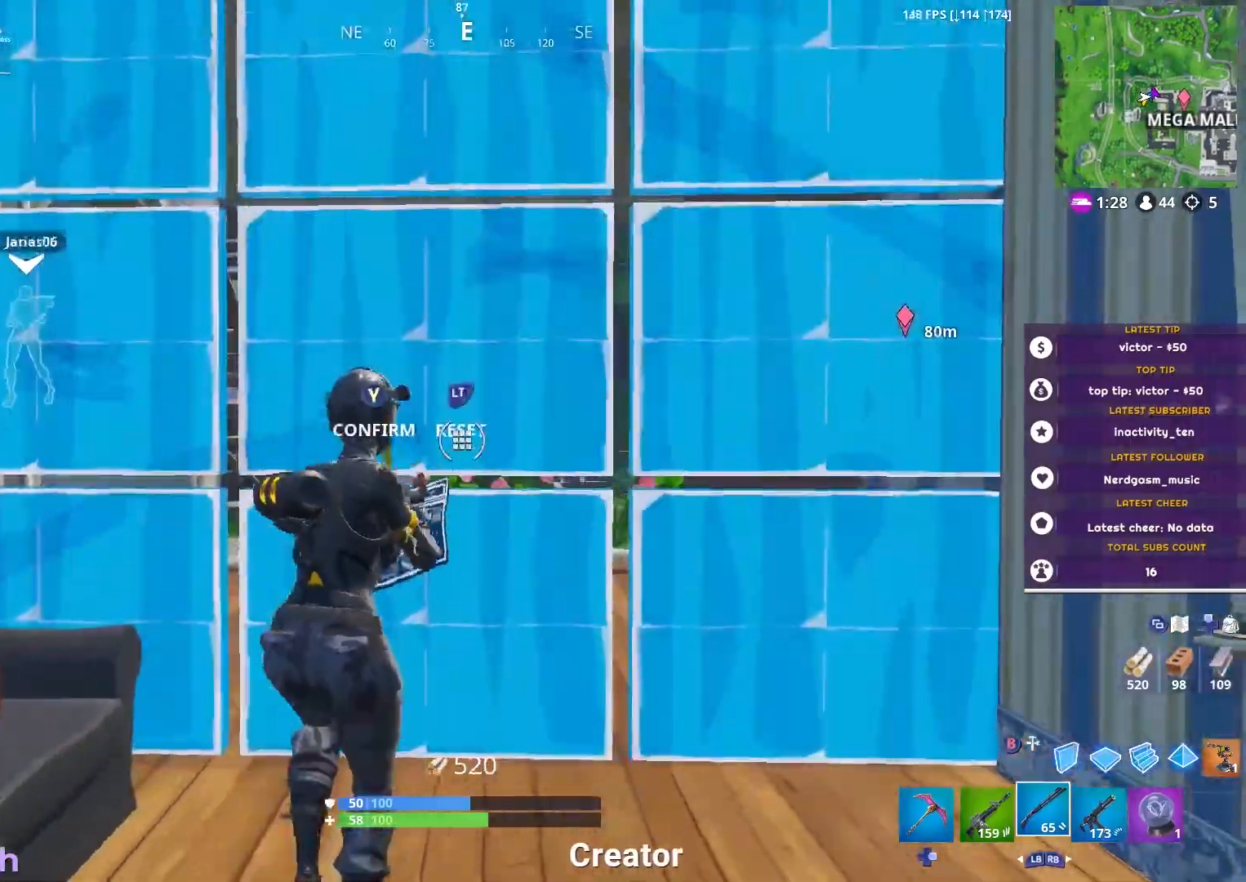
{"buttons": ["X"], "left_stick": "up-right", "right_stick": "center", "events": [[17, "left_stick", "up-left"], [50, "R2", "down"], [67, "right_stick", "down"], [184, "left_stick", "up"], [217, "R2", "up"], [234, "Y", "down"], [250, "right_stick", "center"], [317, "left_stick", "up-right"], [384, "Y", "up"], [384, "right_stick", "up"], [484, "X", "down"], [484, "right_stick", "center"]]}
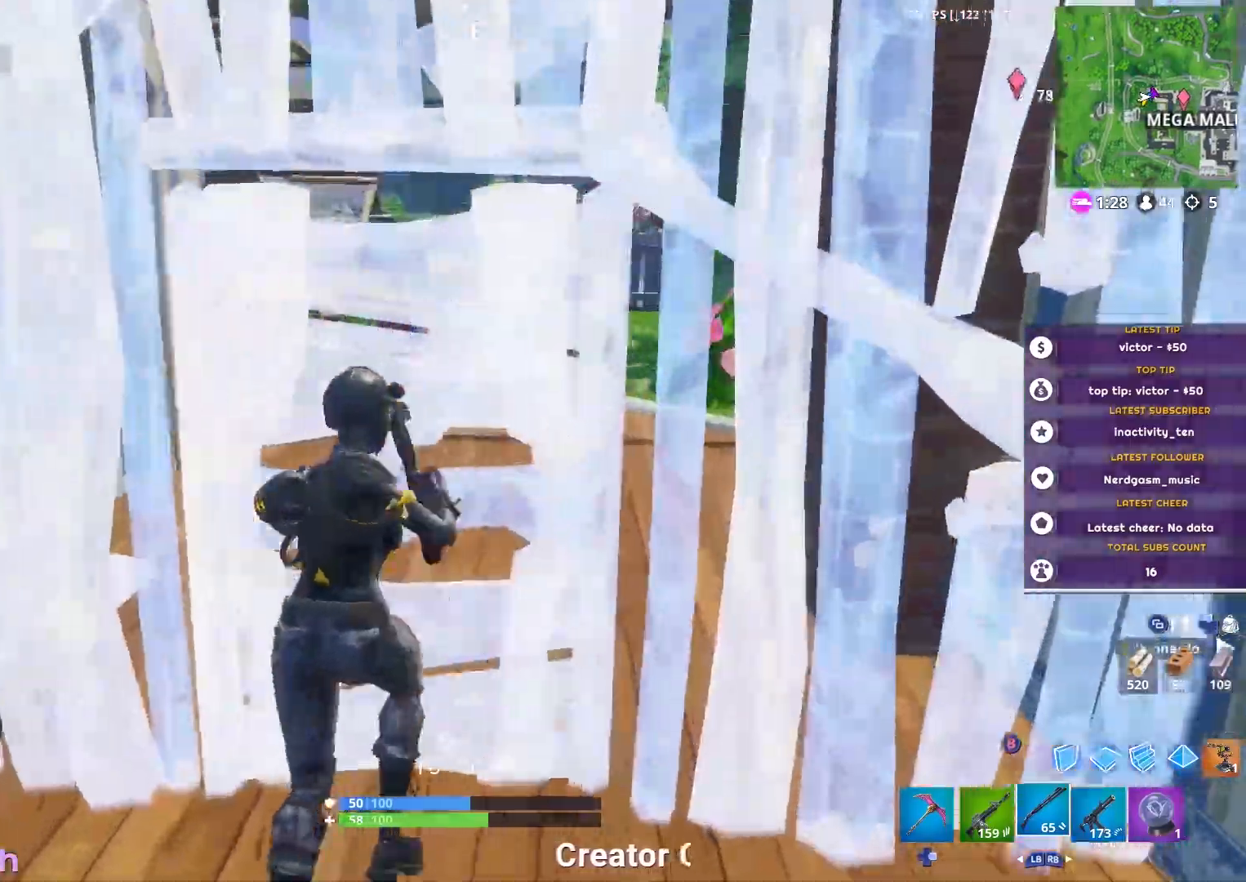
{"buttons": [], "left_stick": "up", "right_stick": "center", "events": [[50, "X", "up"], [50, "left_stick", "up"], [200, "right_stick", "left"], [300, "left_stick", "up-right"], [417, "right_stick", "center"], [500, "left_stick", "up"]]}
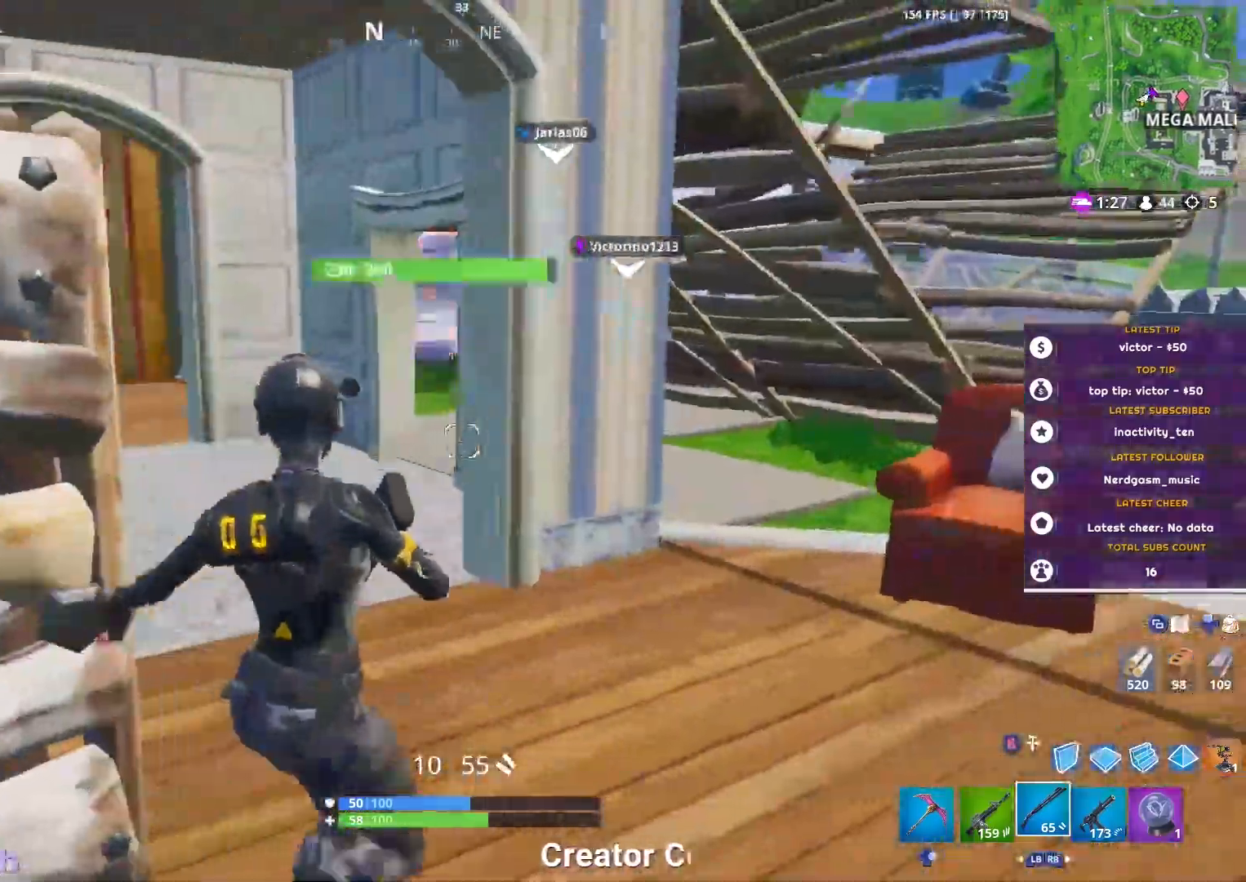
{"buttons": [], "left_stick": "up-right", "right_stick": "center", "events": [[17, "right_stick", "up"], [100, "right_stick", "up-left"], [234, "right_stick", "center"], [267, "left_stick", "up-right"]]}
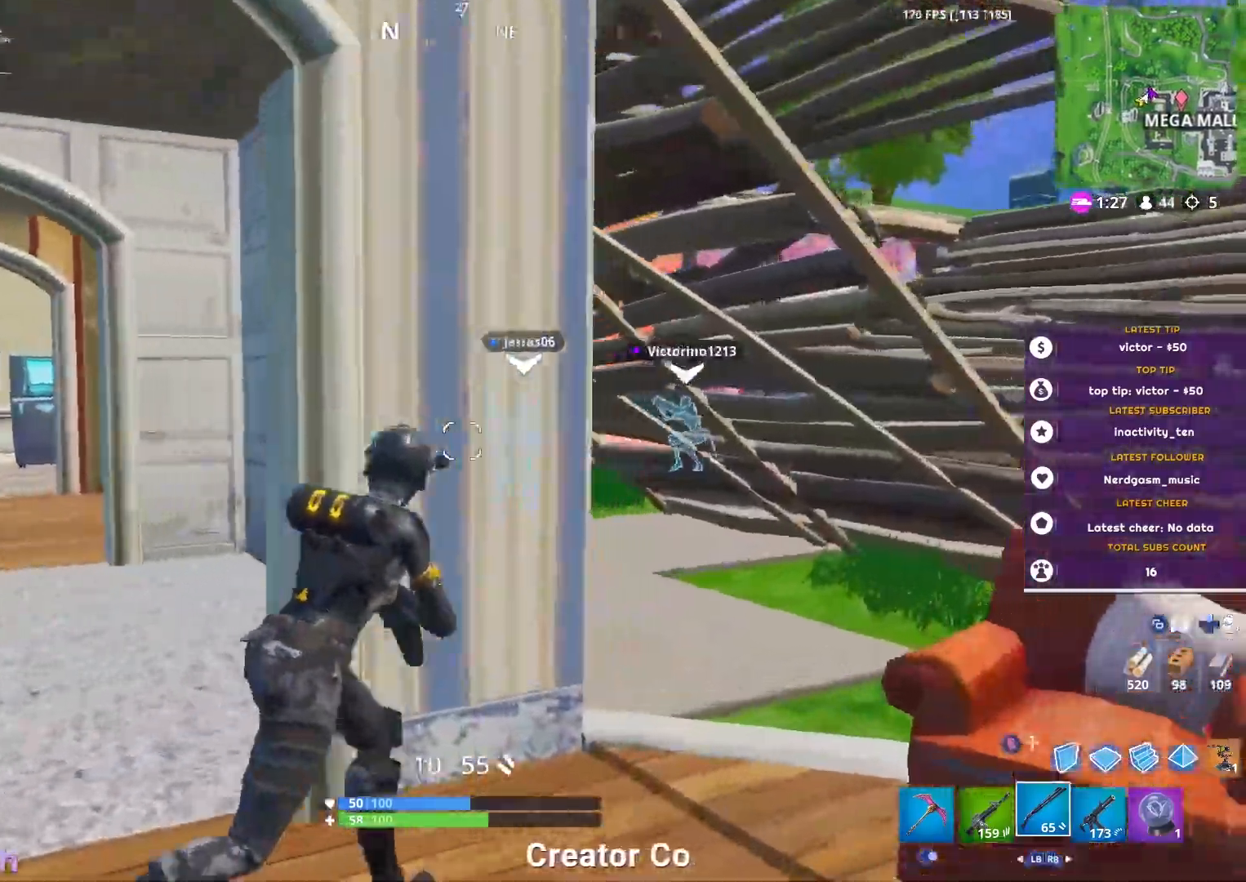
{"buttons": [], "left_stick": "up", "right_stick": "center", "events": [[167, "right_stick", "left"], [300, "right_stick", "center"], [484, "left_stick", "up"]]}
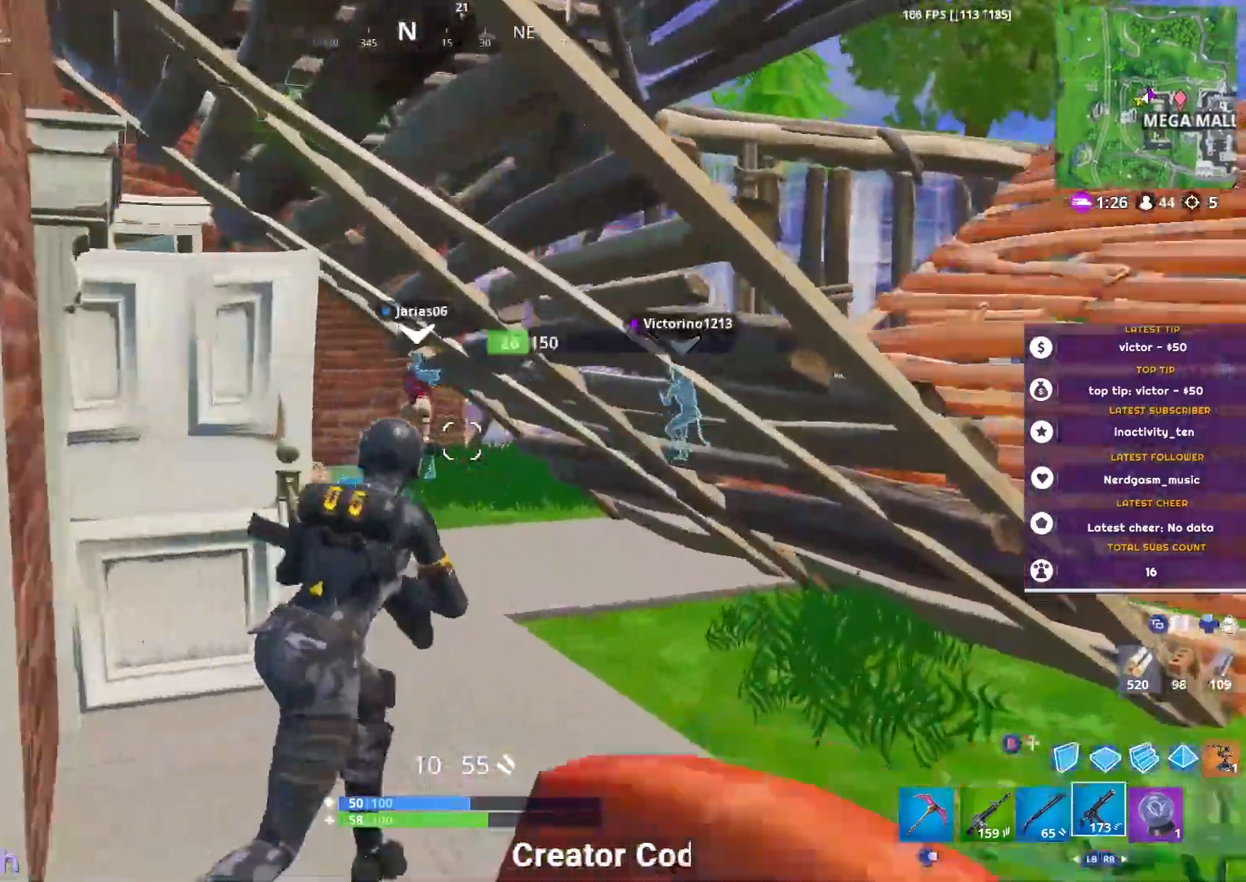
{"buttons": [], "left_stick": "up-left", "right_stick": "center", "events": [[17, "R1", "down"], [84, "R1", "up"], [451, "left_stick", "up-left"]]}